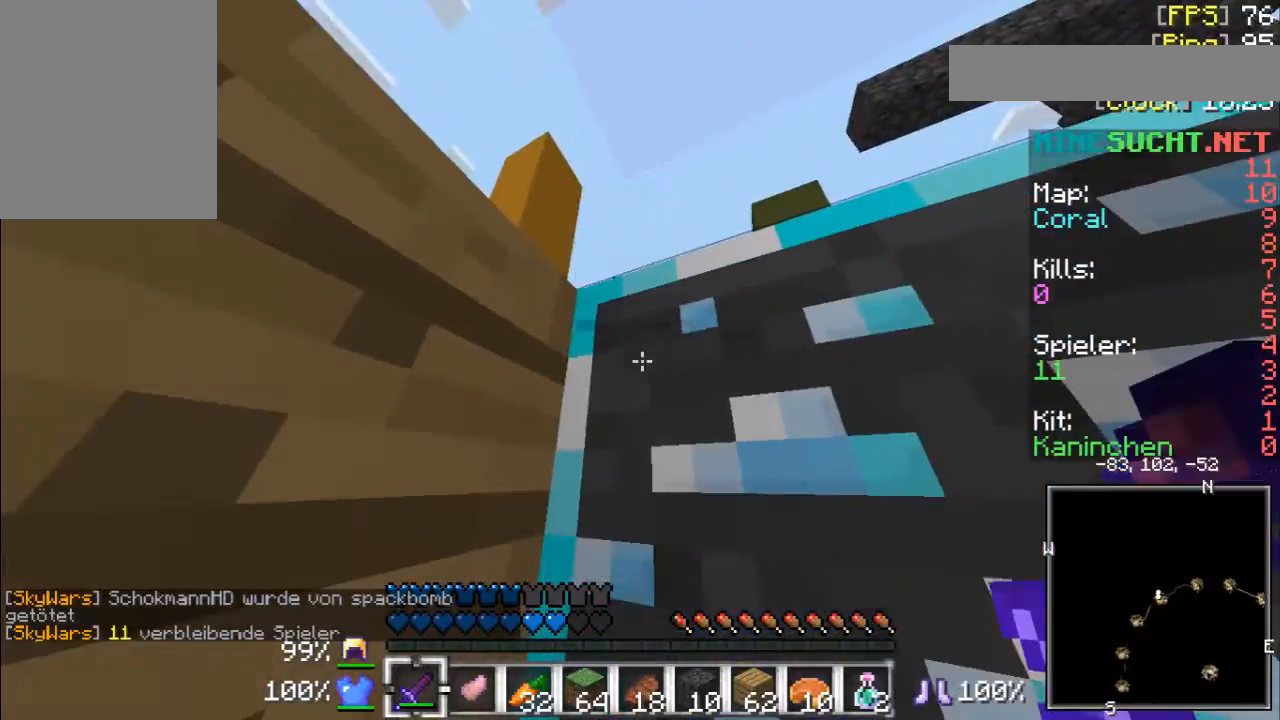
Gameplay with keyboard and mouse; each line is a JSON object with the keys and mouse buttons held at the frame after it. "events" lists presses ("down") and releases ("up") of "a", "d", "s", "w", "mouse_left" and "mouse_right" between this image and that frame as [ms after this image, input, new state], when the widget could be followed in between. "mouse_left", "mouse_right" = the "left", "right" buttons of the "mouse" list. No other keys are recorded. Fast repeated clicks can show as one long hold. Mouse movement is not recorded.
{"keys": [], "mouse": [], "events": []}
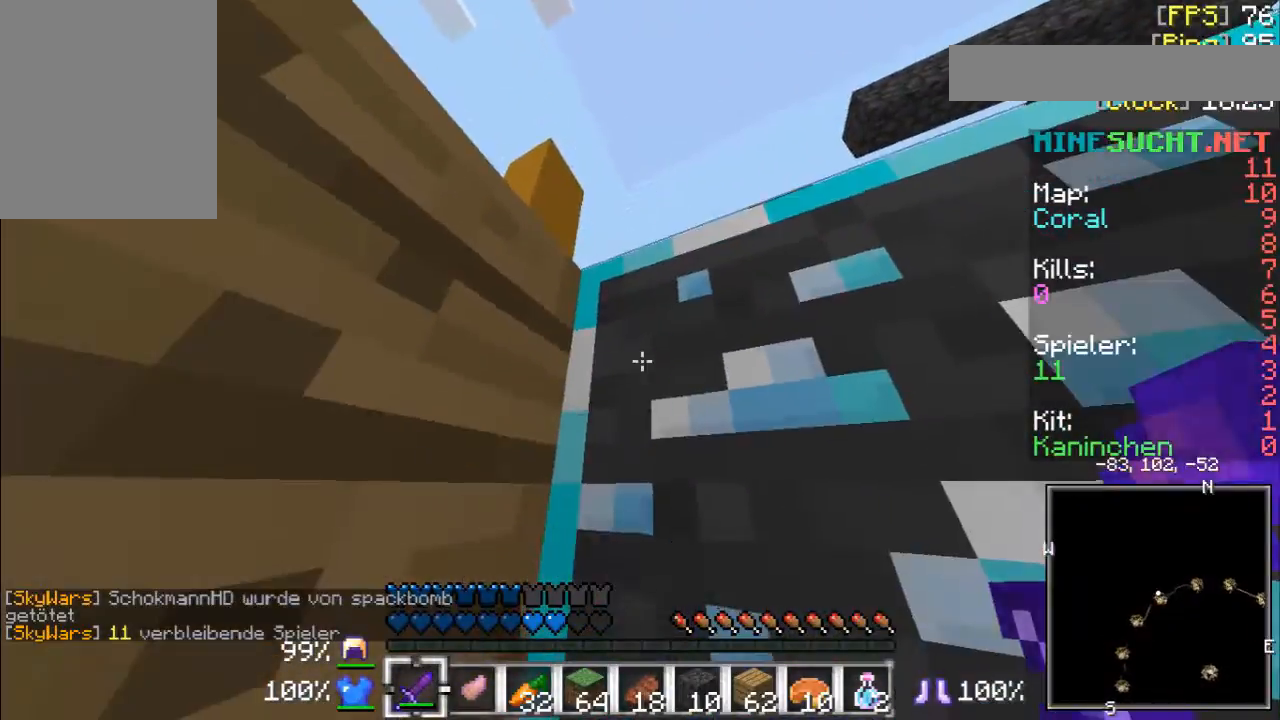
{"keys": ["s"], "mouse": [], "events": [[467, "s", "down"]]}
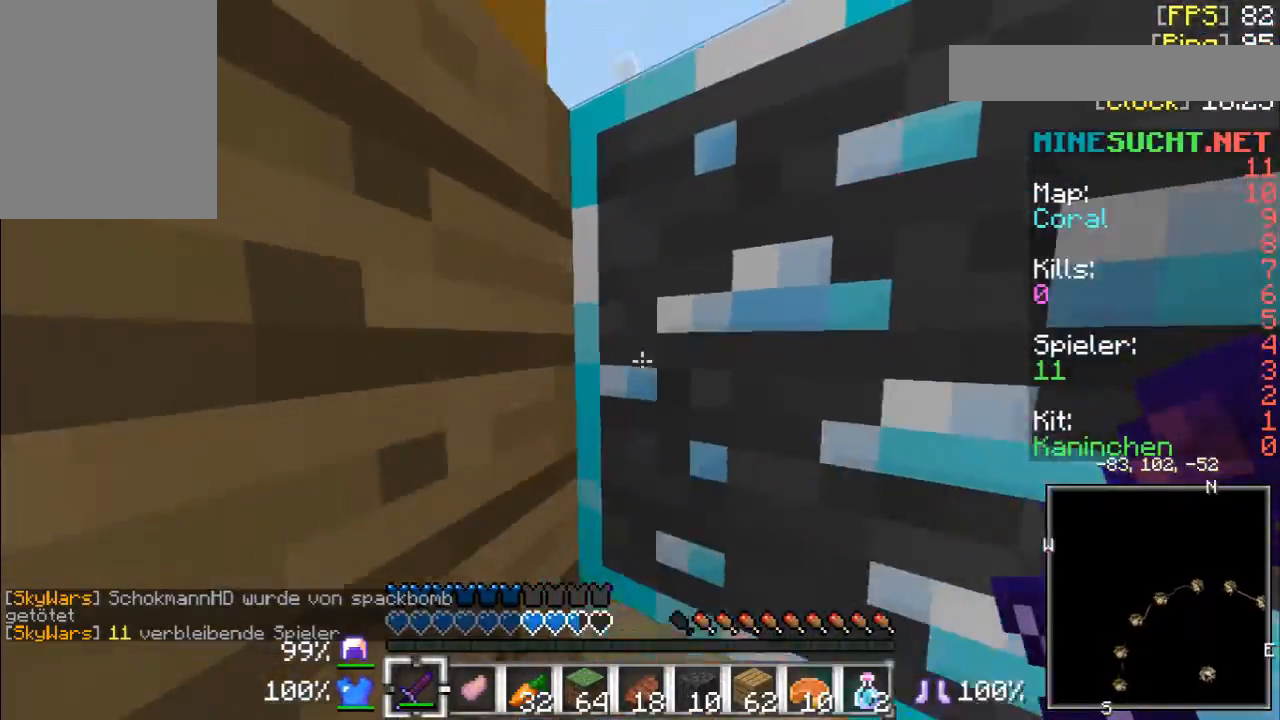
{"keys": ["d", "s"], "mouse": [], "events": [[200, "d", "down"]]}
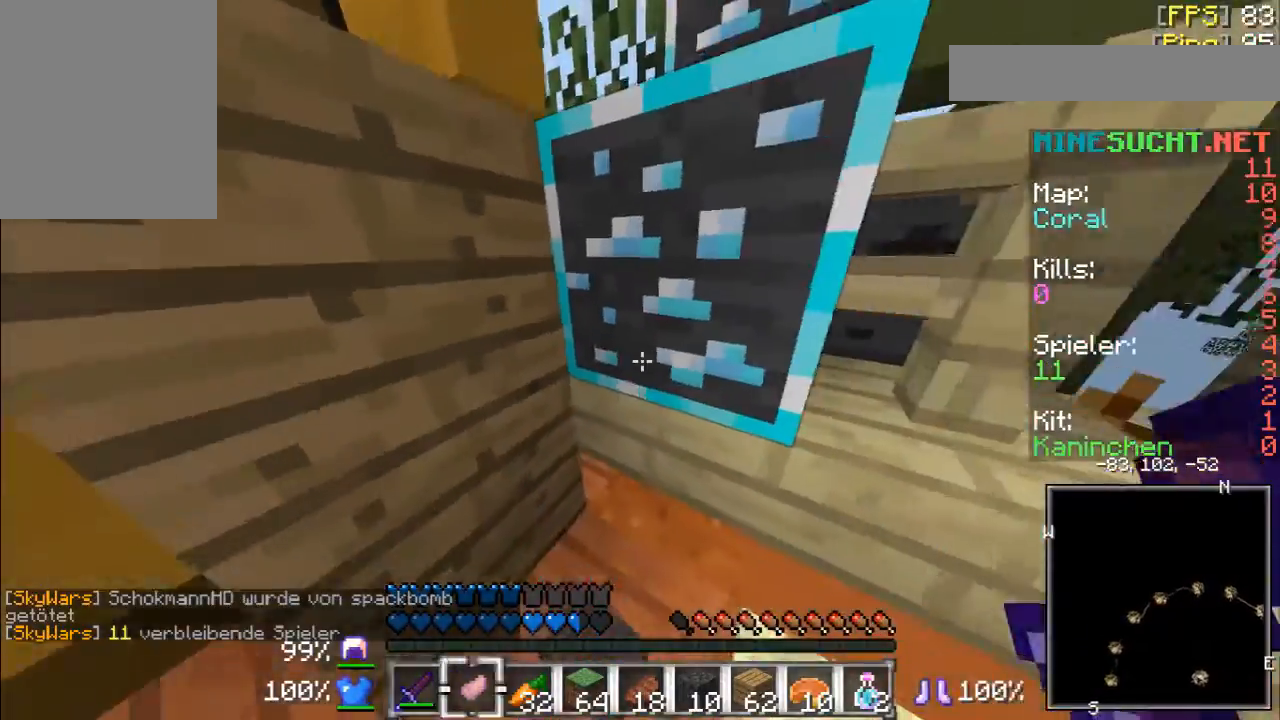
{"keys": [], "mouse": [], "events": [[67, "d", "up"], [100, "s", "up"]]}
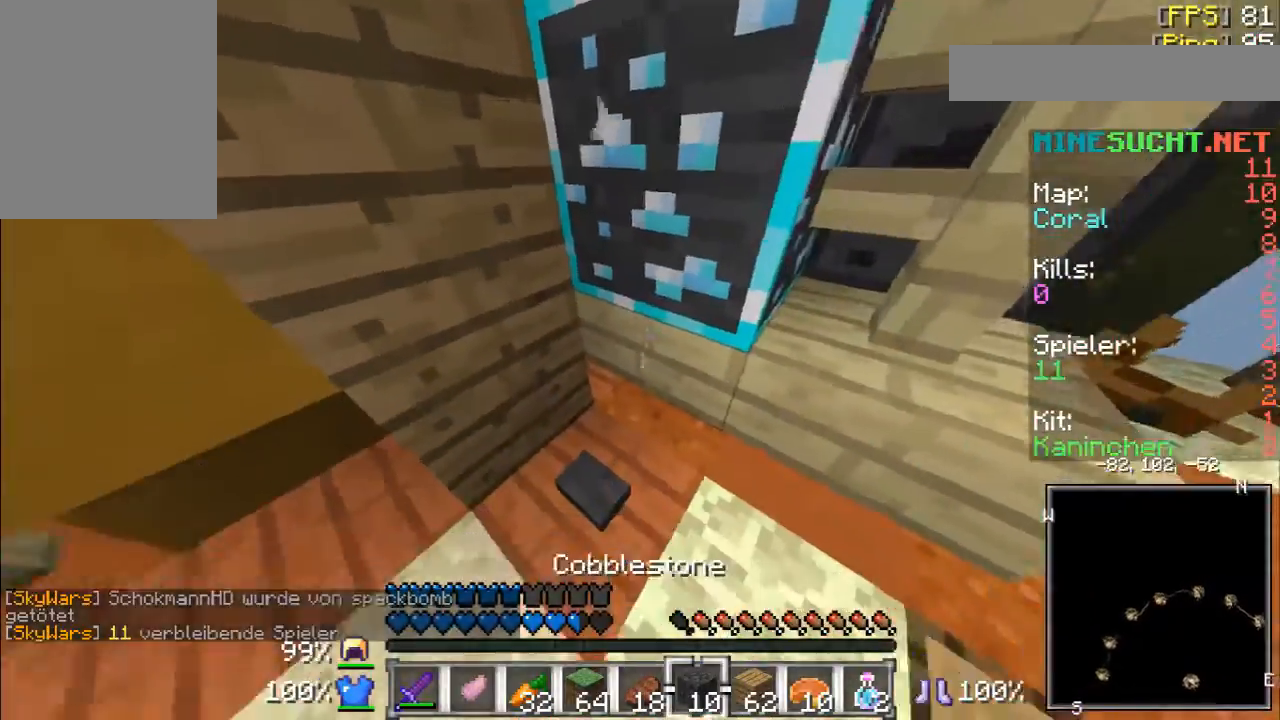
{"keys": [], "mouse": [], "events": [[67, "w", "down"], [267, "w", "up"]]}
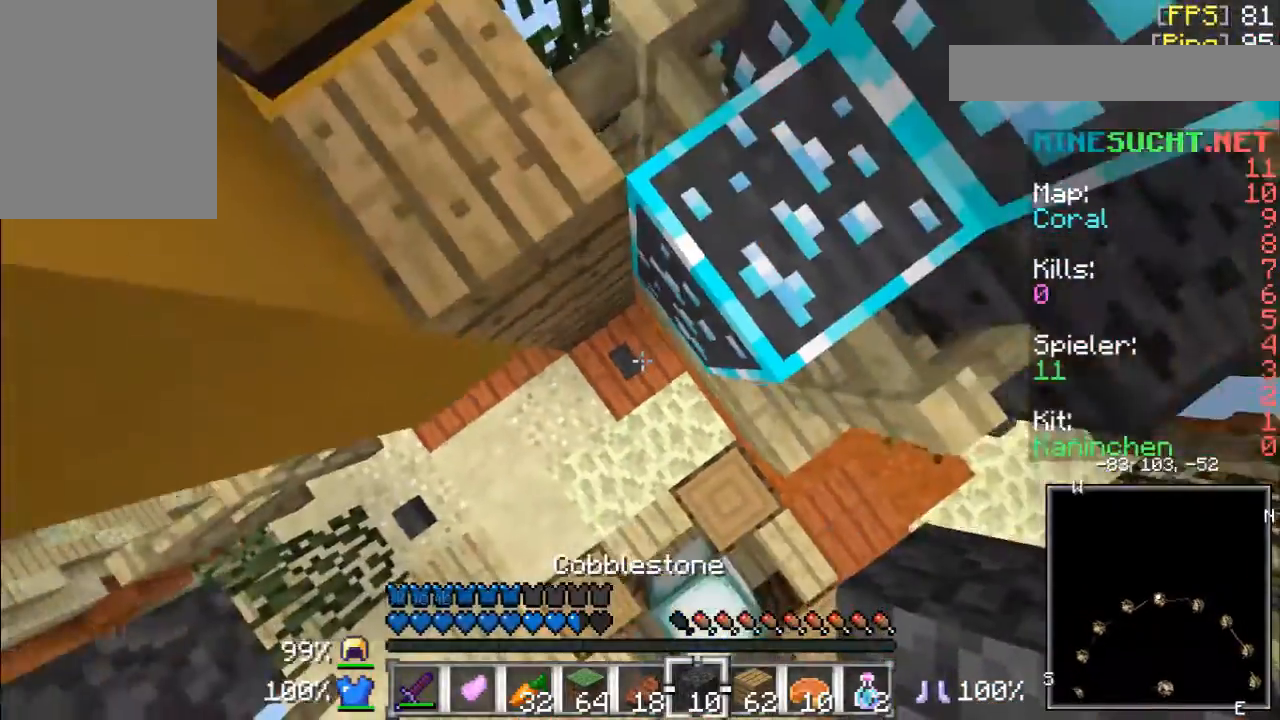
{"keys": ["s"], "mouse": [], "events": [[267, "s", "down"]]}
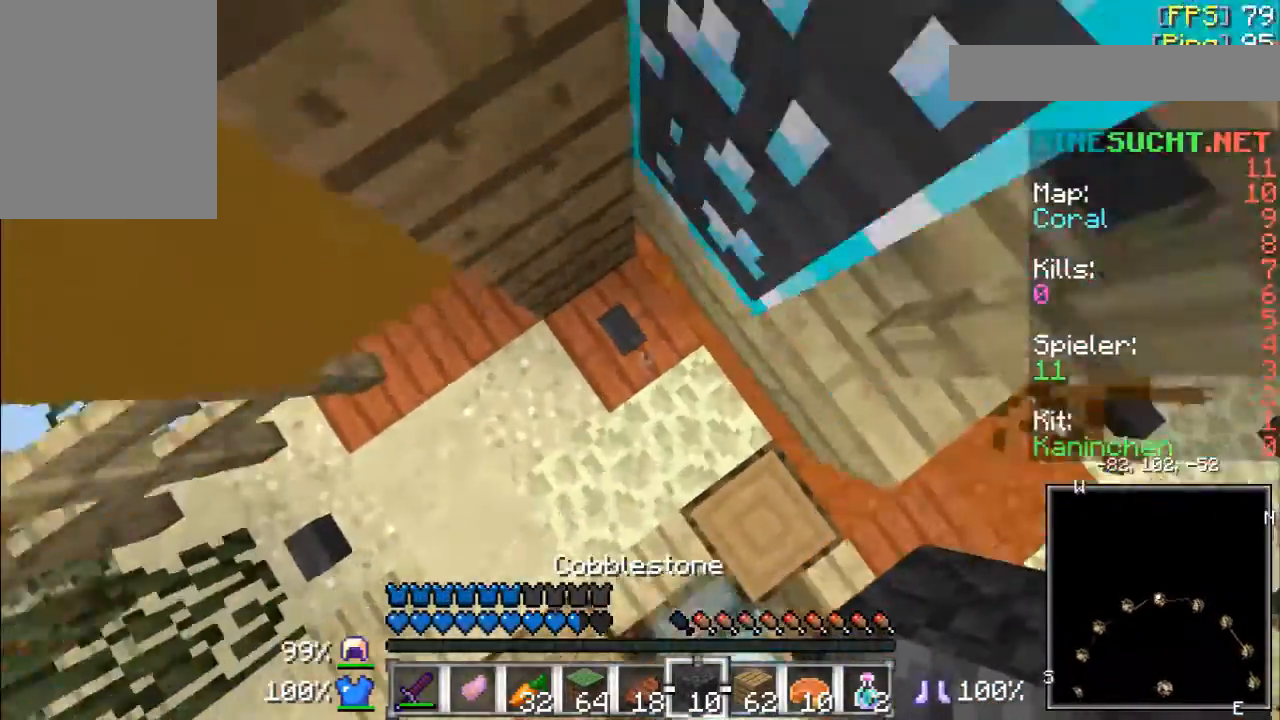
{"keys": [], "mouse": [], "events": [[200, "s", "up"], [300, "mouse_right", "down"], [400, "mouse_right", "up"]]}
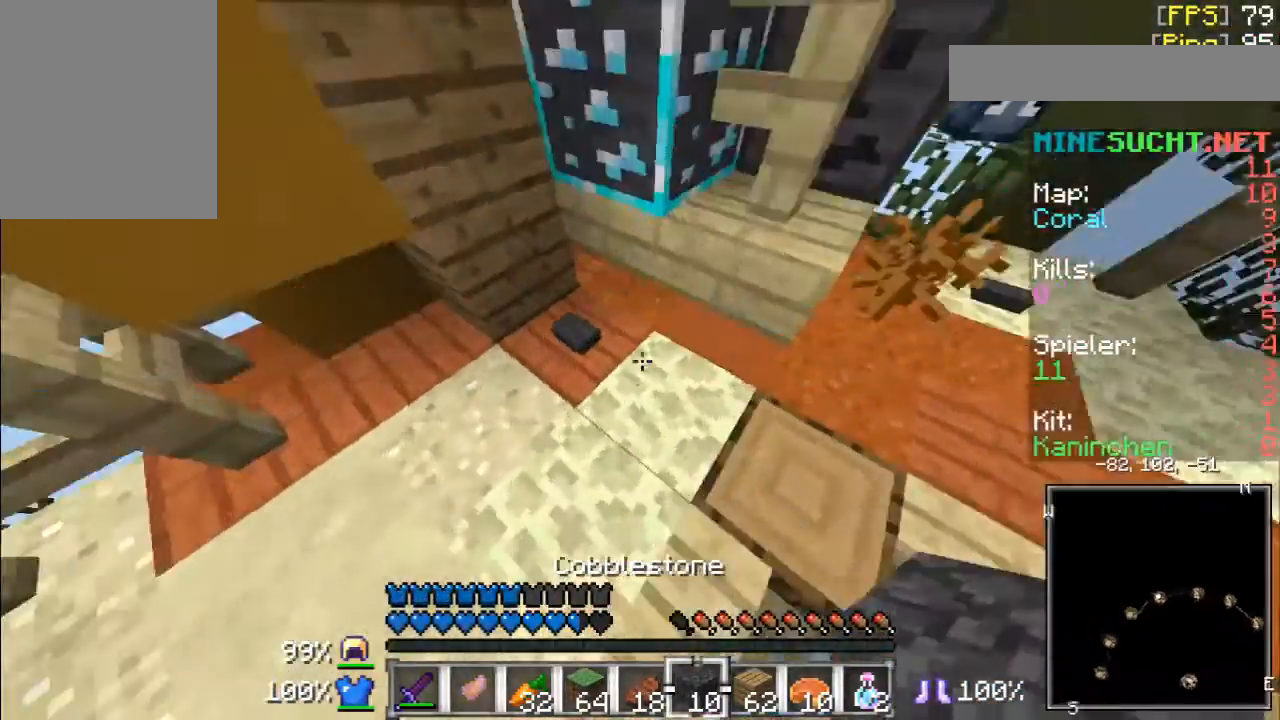
{"keys": ["w"], "mouse": [], "events": [[367, "w", "down"], [400, "mouse_right", "down"], [500, "mouse_right", "up"]]}
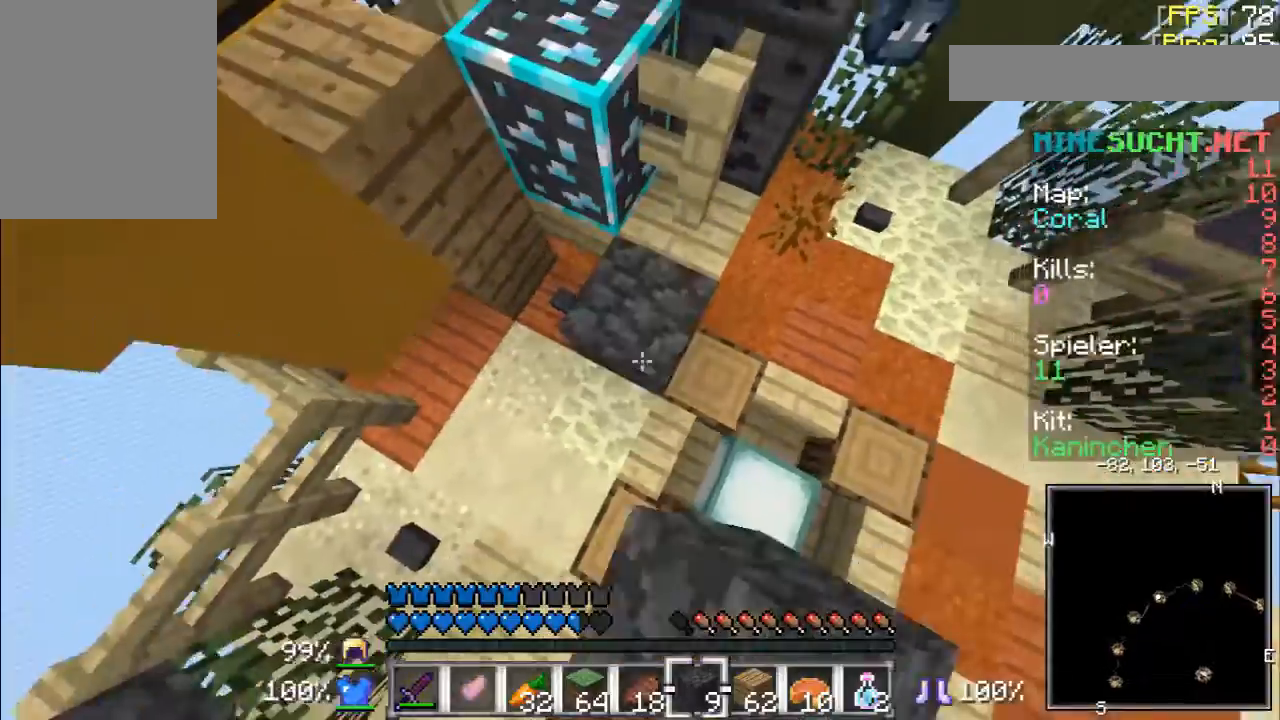
{"keys": [], "mouse": [], "events": [[100, "mouse_right", "down"], [200, "mouse_right", "up"], [200, "w", "up"]]}
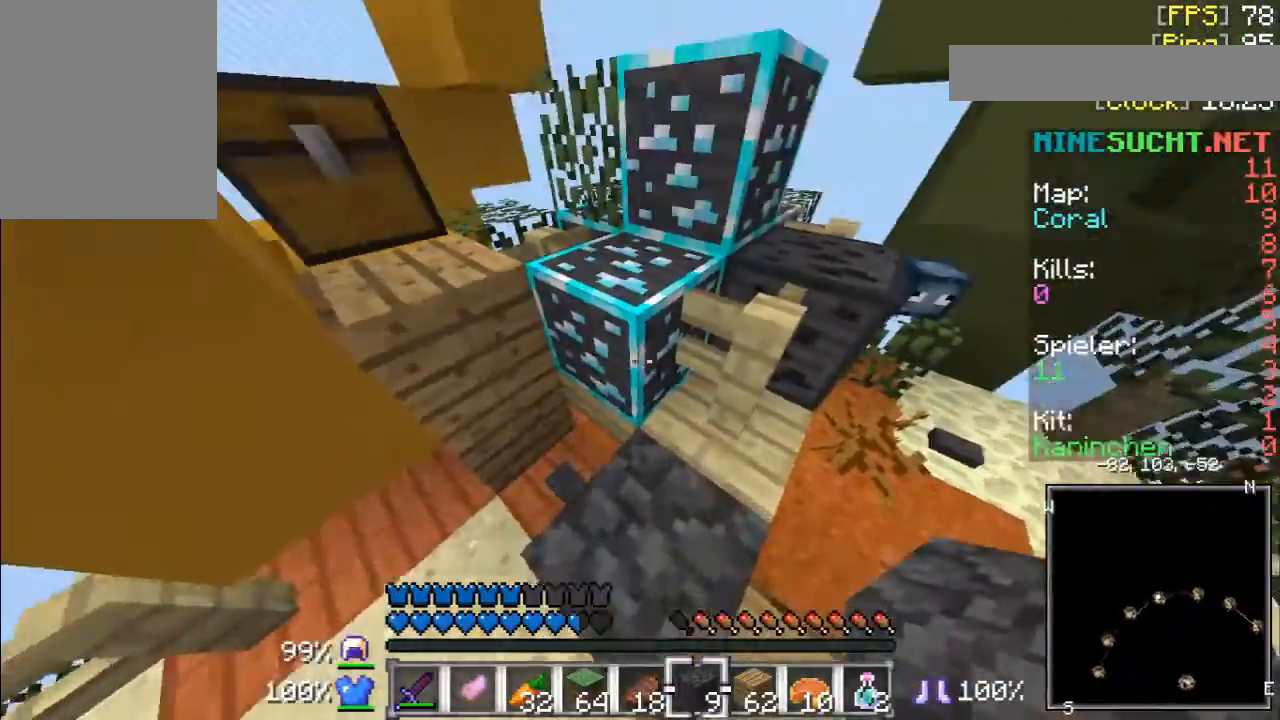
{"keys": [], "mouse": [], "events": [[100, "w", "down"], [467, "w", "up"]]}
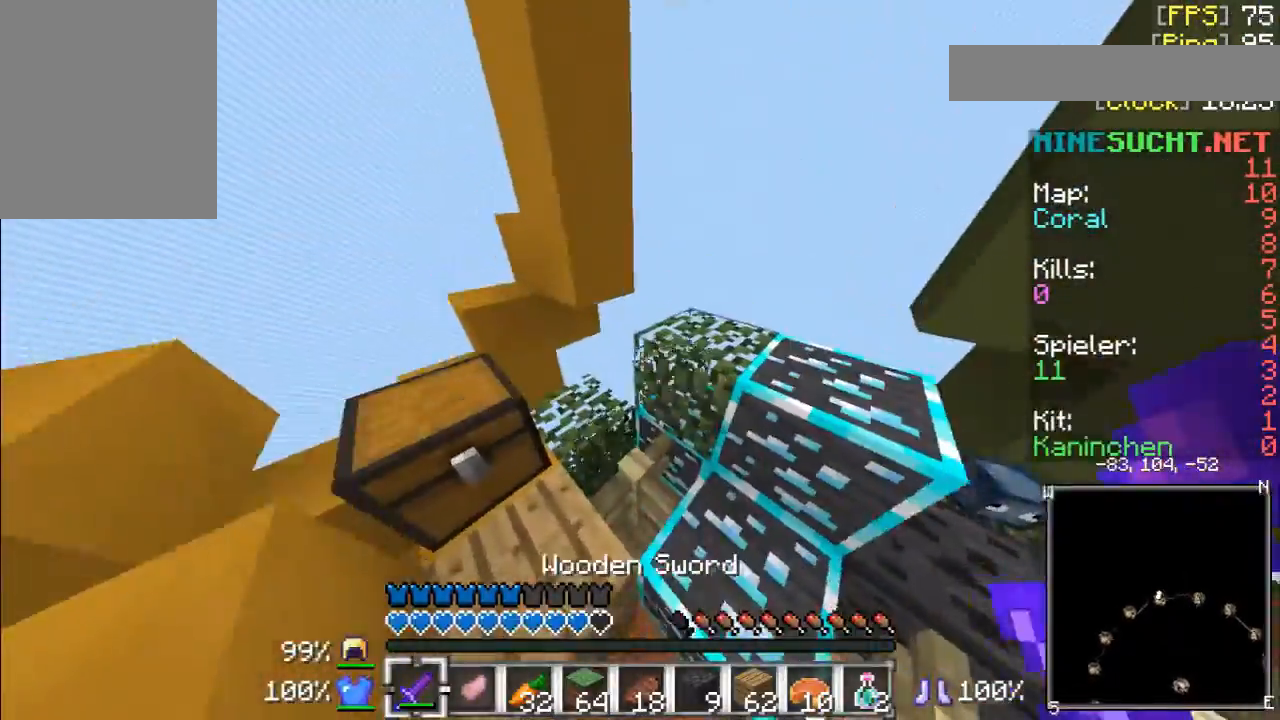
{"keys": ["w"], "mouse": [], "events": [[467, "w", "down"]]}
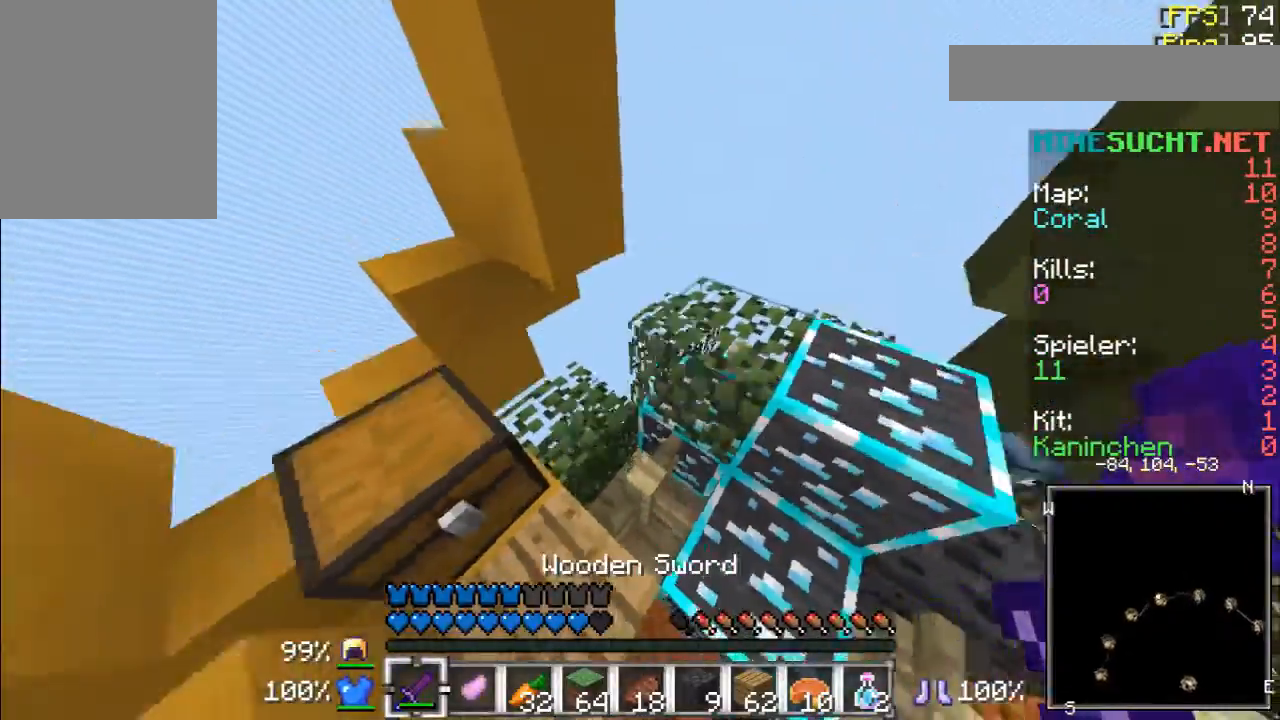
{"keys": [], "mouse": [], "events": [[367, "a", "down"], [400, "a", "up"], [400, "w", "up"]]}
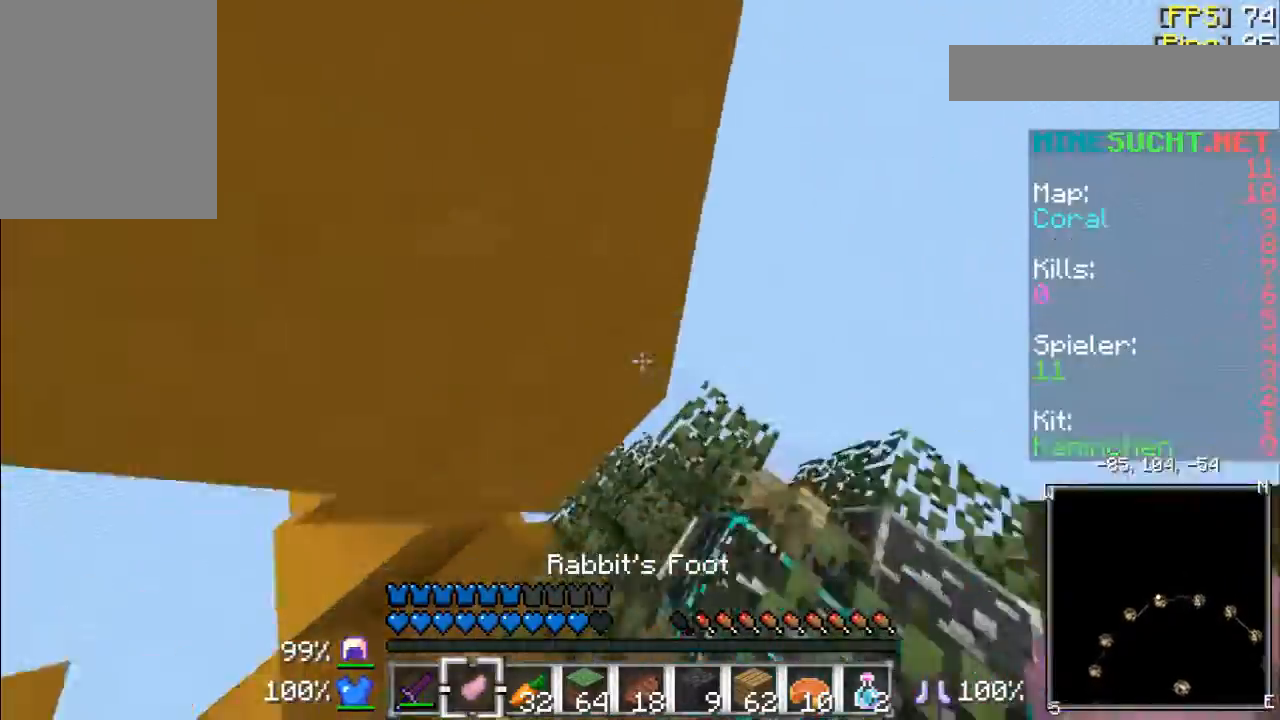
{"keys": [], "mouse": [], "events": []}
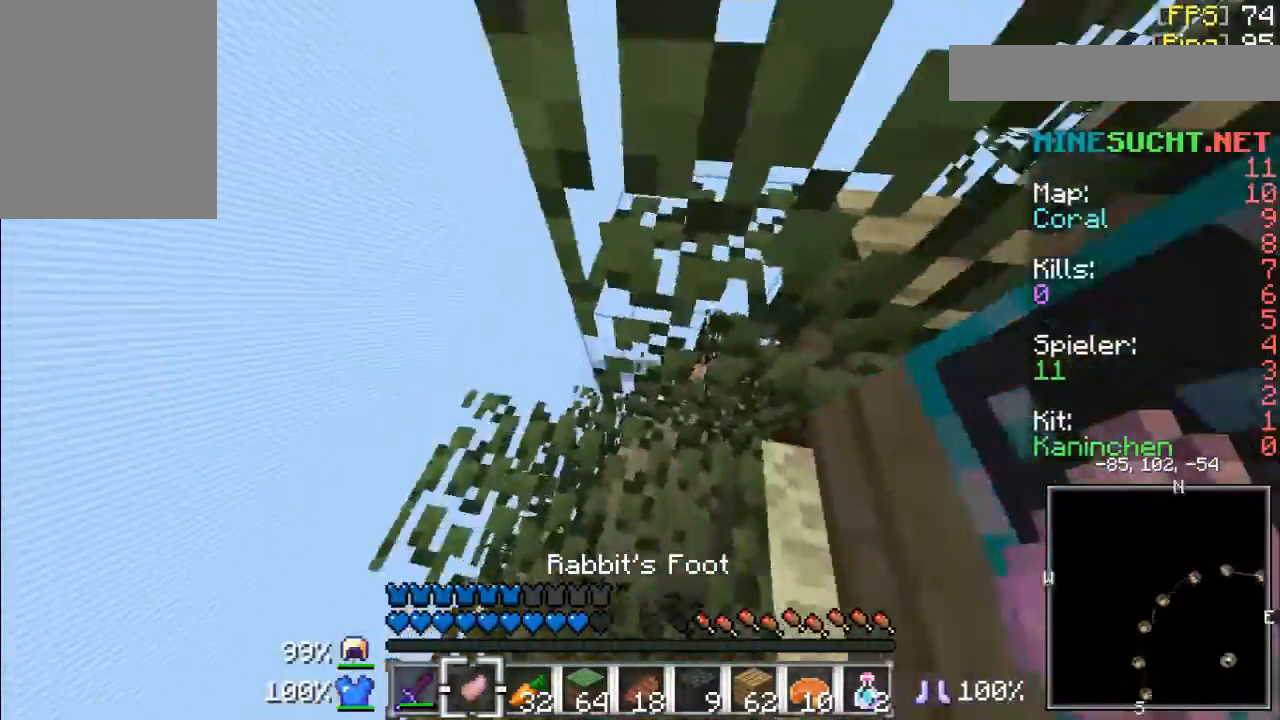
{"keys": [], "mouse": ["left"], "events": [[67, "mouse_left", "down"]]}
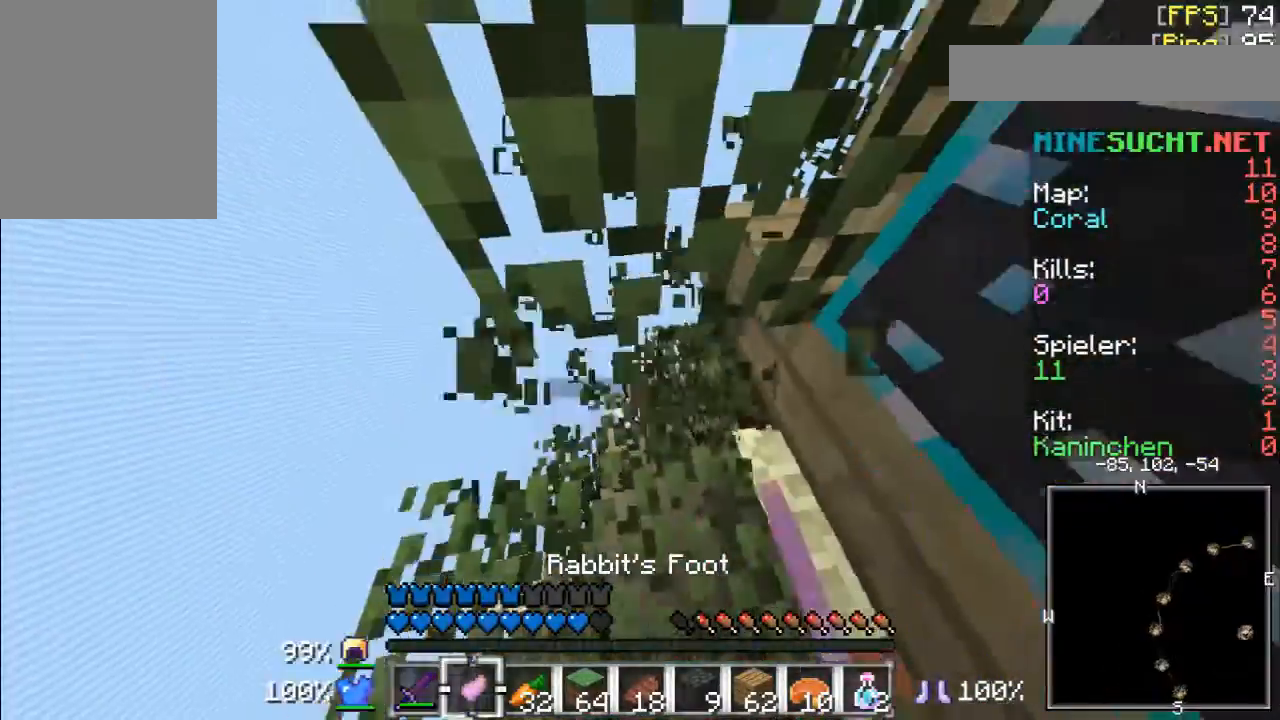
{"keys": ["w"], "mouse": ["left"], "events": [[33, "w", "down"], [167, "w", "up"], [467, "w", "down"]]}
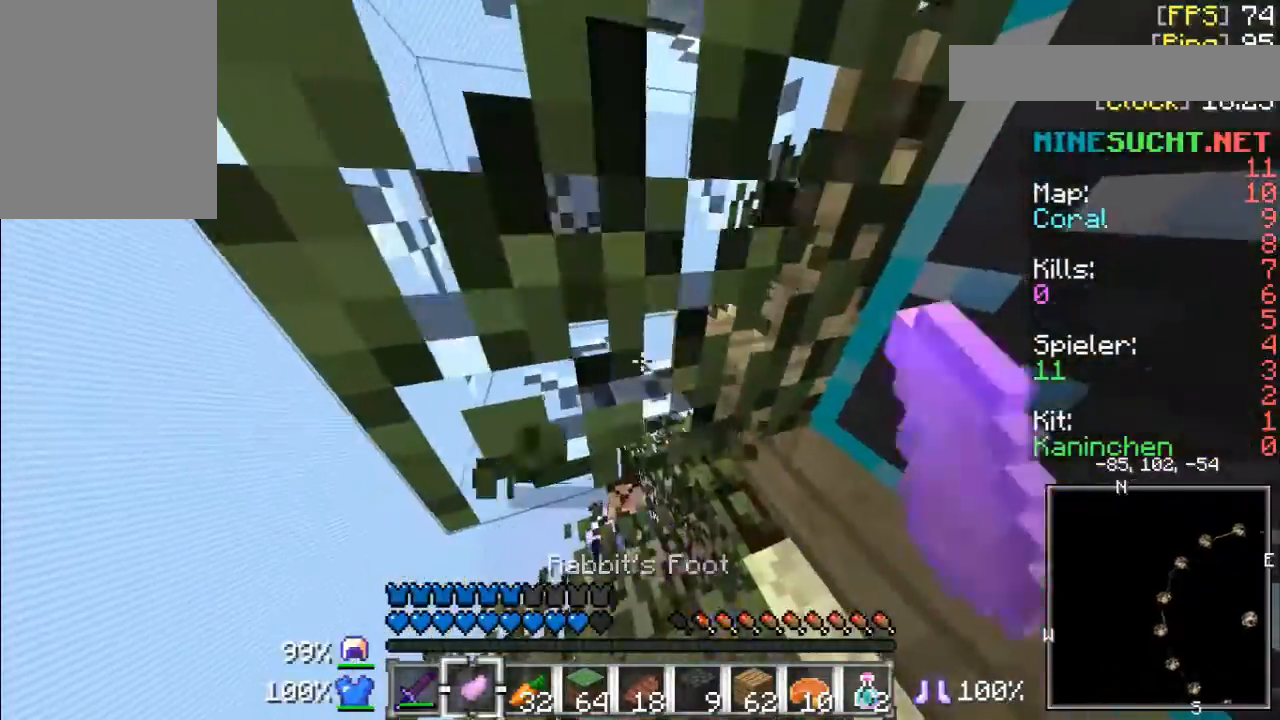
{"keys": [], "mouse": [], "events": [[300, "mouse_left", "up"], [400, "w", "up"]]}
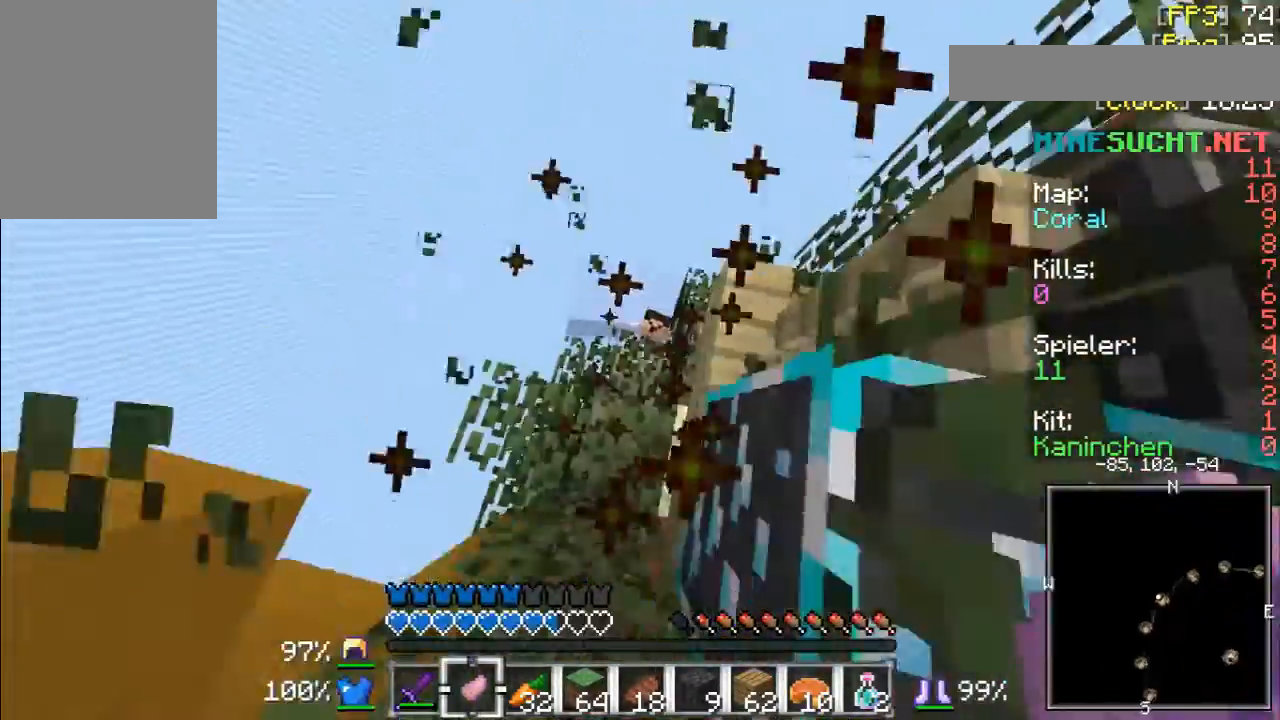
{"keys": ["w"], "mouse": ["left"], "events": [[33, "mouse_left", "down"], [133, "mouse_left", "up"], [167, "mouse_left", "down"], [233, "mouse_left", "up"], [267, "w", "down"], [333, "mouse_left", "down"], [400, "mouse_left", "up"], [467, "mouse_left", "down"]]}
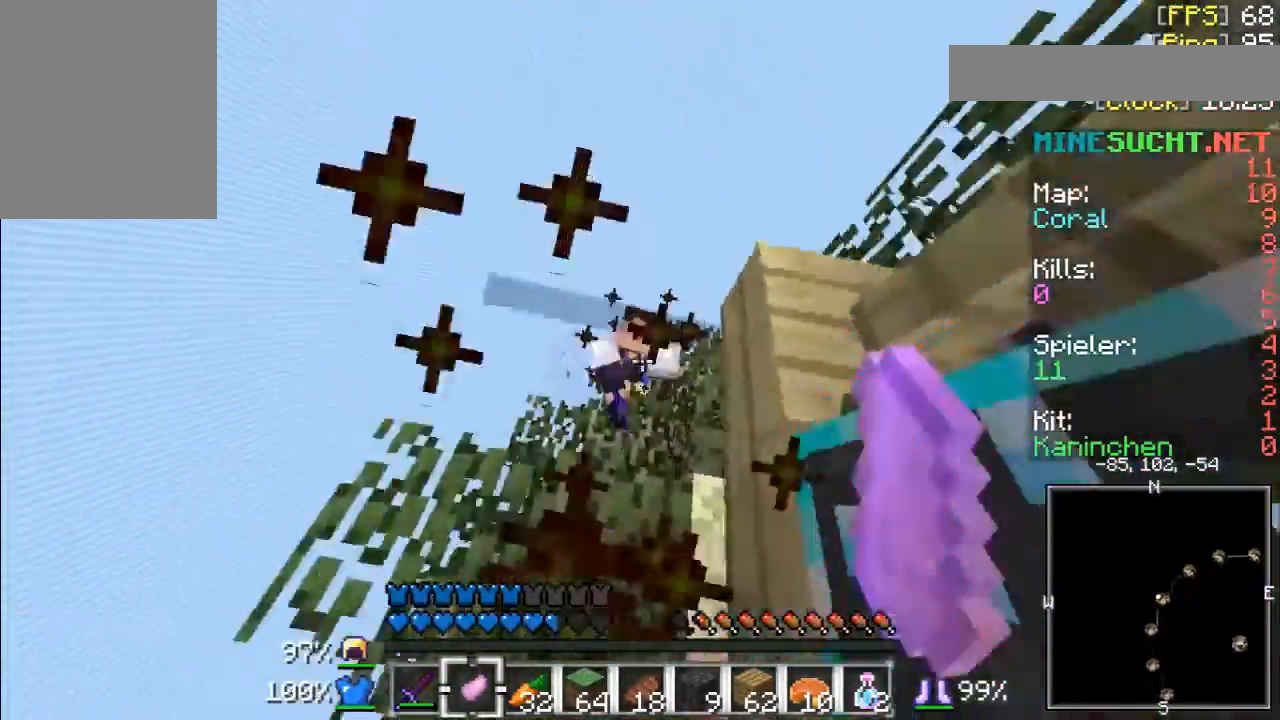
{"keys": ["w"], "mouse": ["left"], "events": [[67, "mouse_left", "up"], [200, "mouse_left", "down"], [200, "w", "up"], [367, "mouse_left", "up"], [367, "w", "down"], [400, "mouse_left", "down"]]}
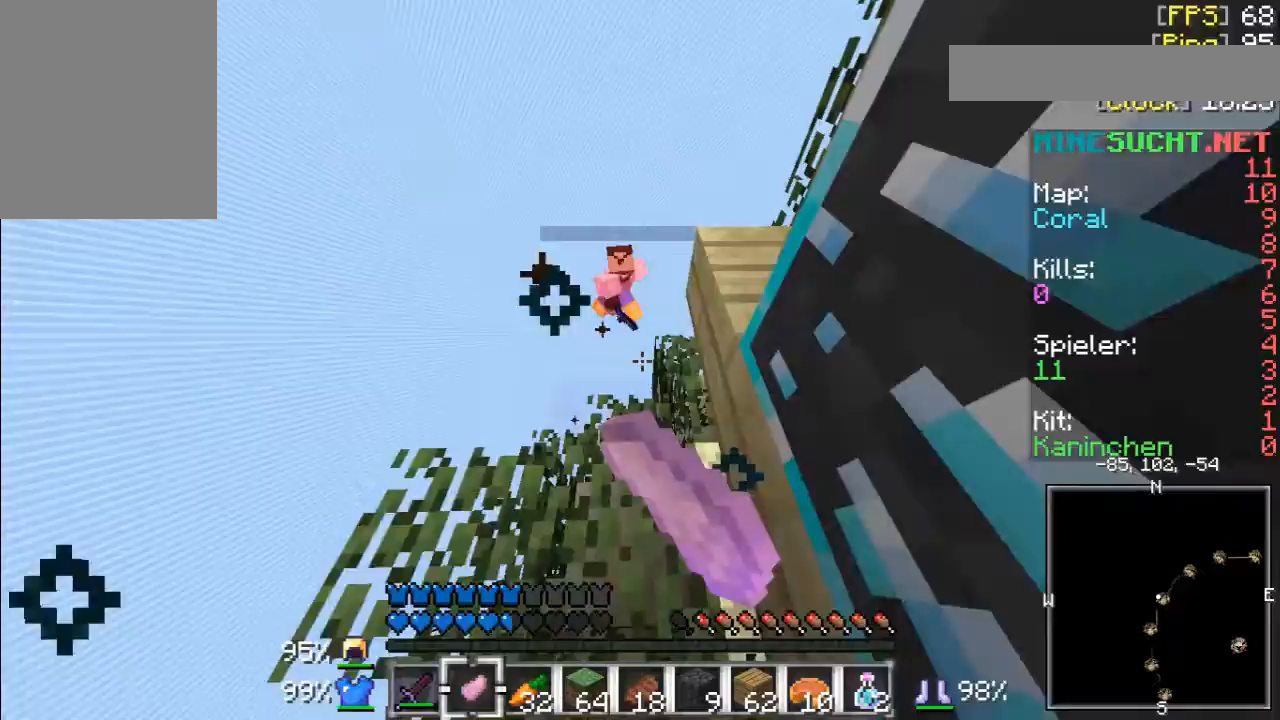
{"keys": [], "mouse": [], "events": [[67, "mouse_left", "up"], [133, "mouse_left", "down"], [200, "mouse_left", "up"], [200, "w", "up"], [267, "mouse_left", "down"], [400, "mouse_left", "up"]]}
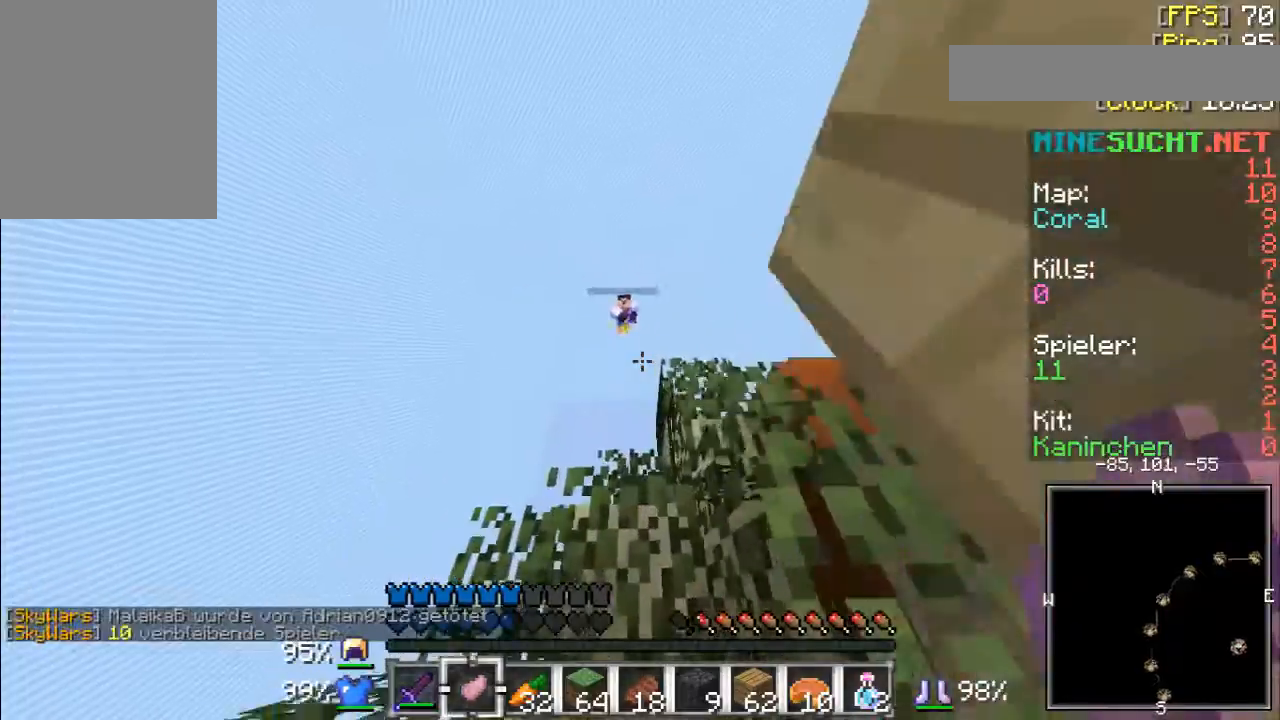
{"keys": [], "mouse": [], "events": [[133, "s", "down"], [333, "s", "up"]]}
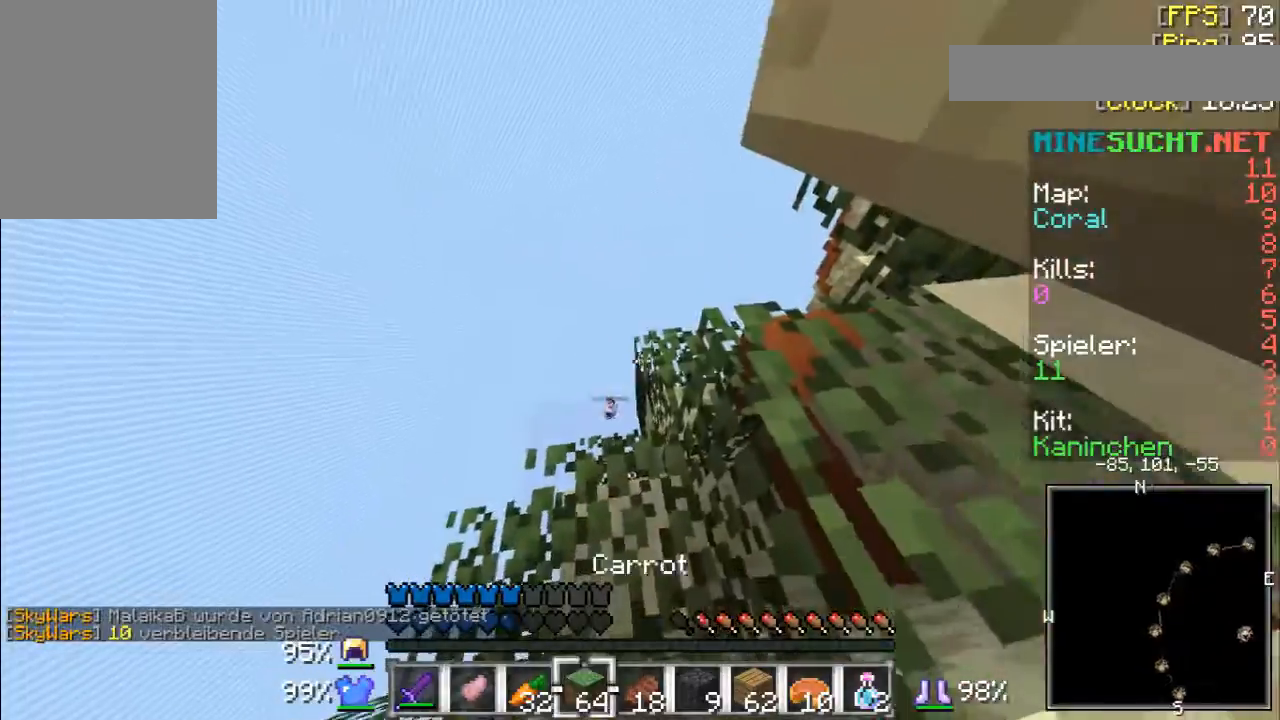
{"keys": [], "mouse": [], "events": []}
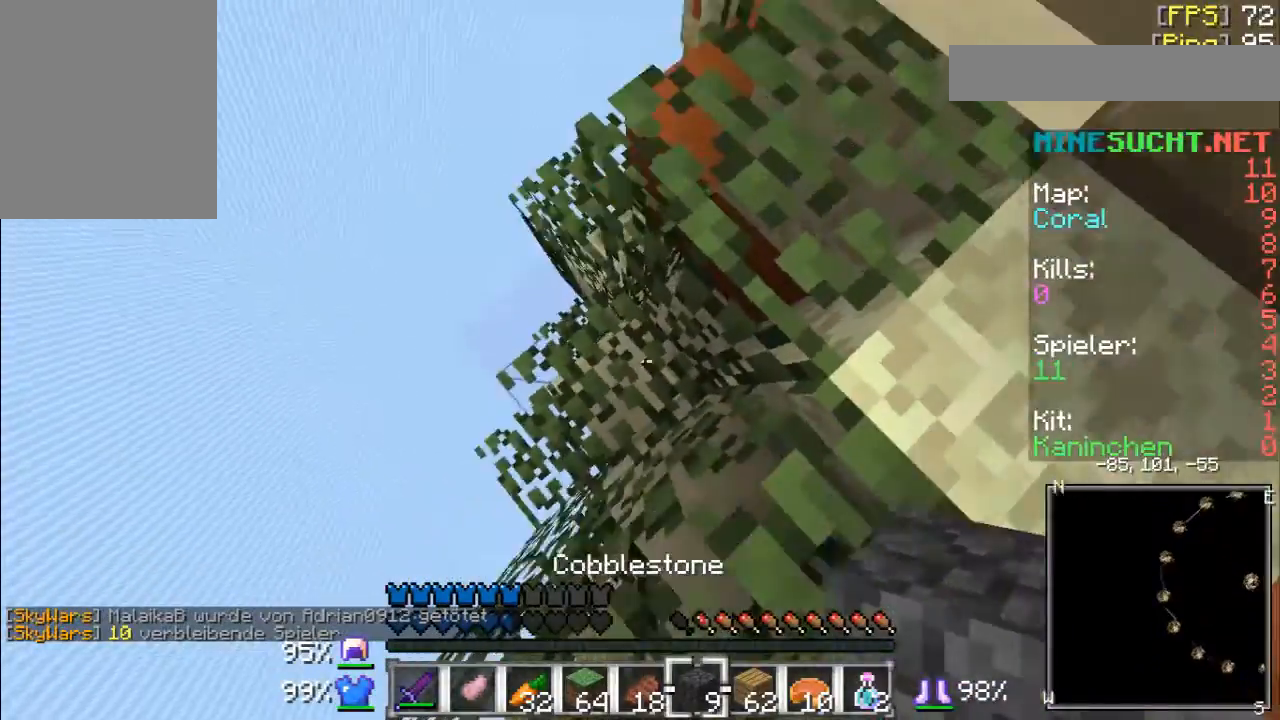
{"keys": [], "mouse": ["right"], "events": [[200, "mouse_right", "down"]]}
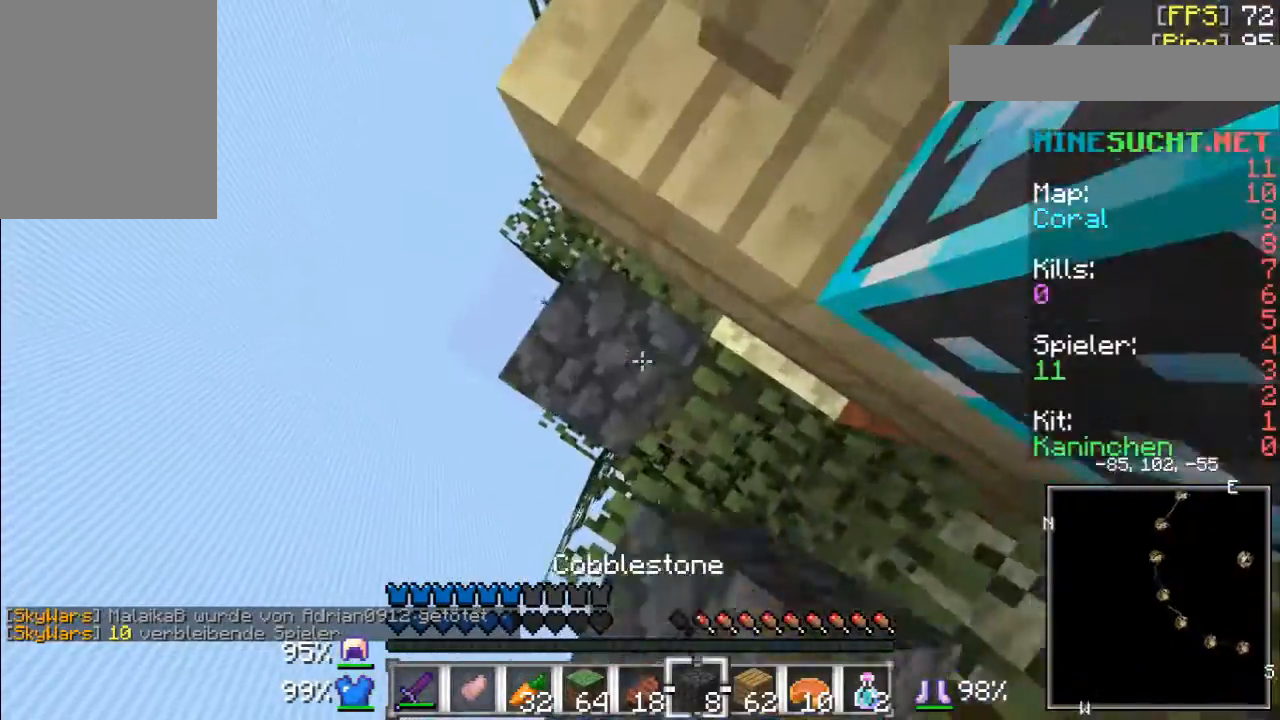
{"keys": [], "mouse": ["right"], "events": []}
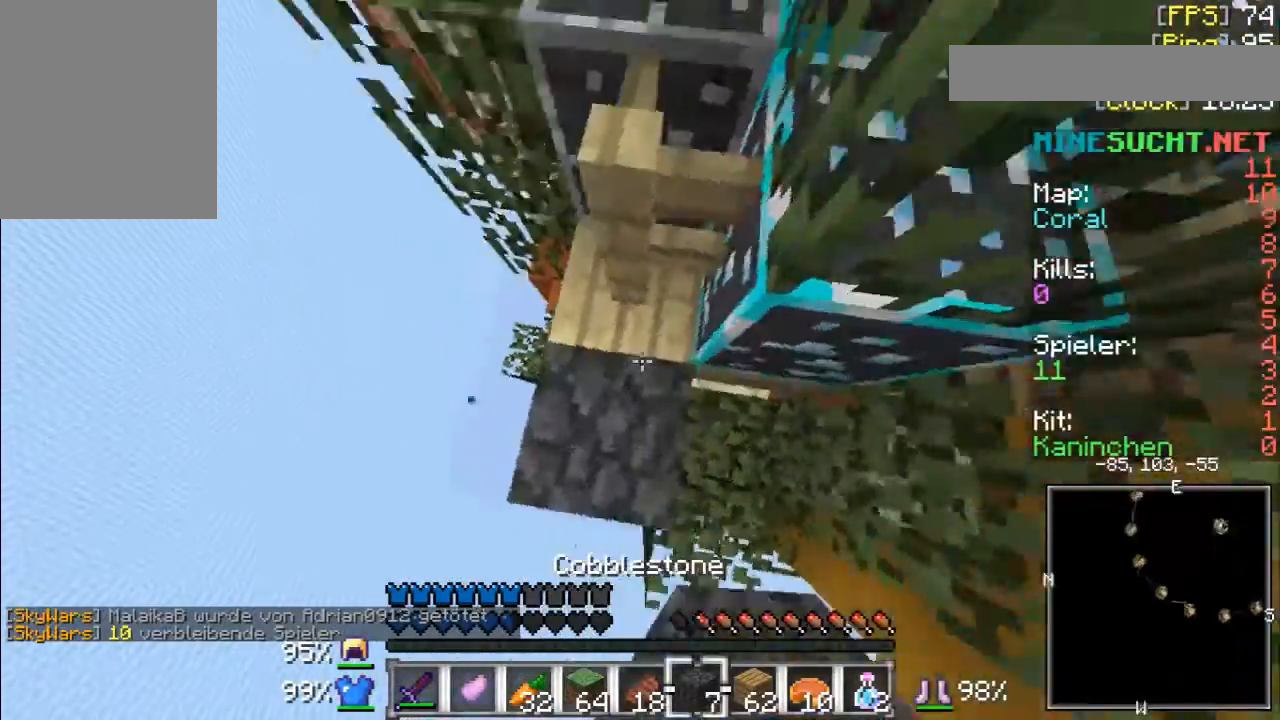
{"keys": [], "mouse": [], "events": [[100, "mouse_right", "up"]]}
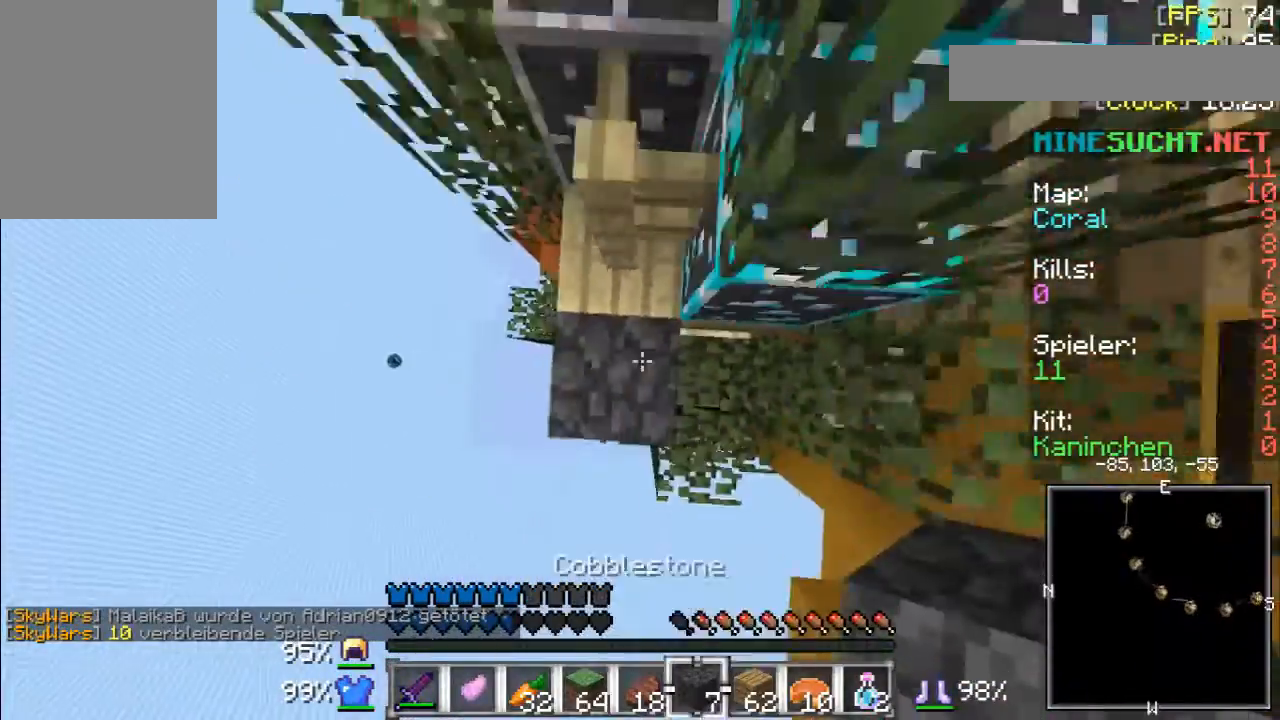
{"keys": [], "mouse": ["right"], "events": [[267, "mouse_right", "down"]]}
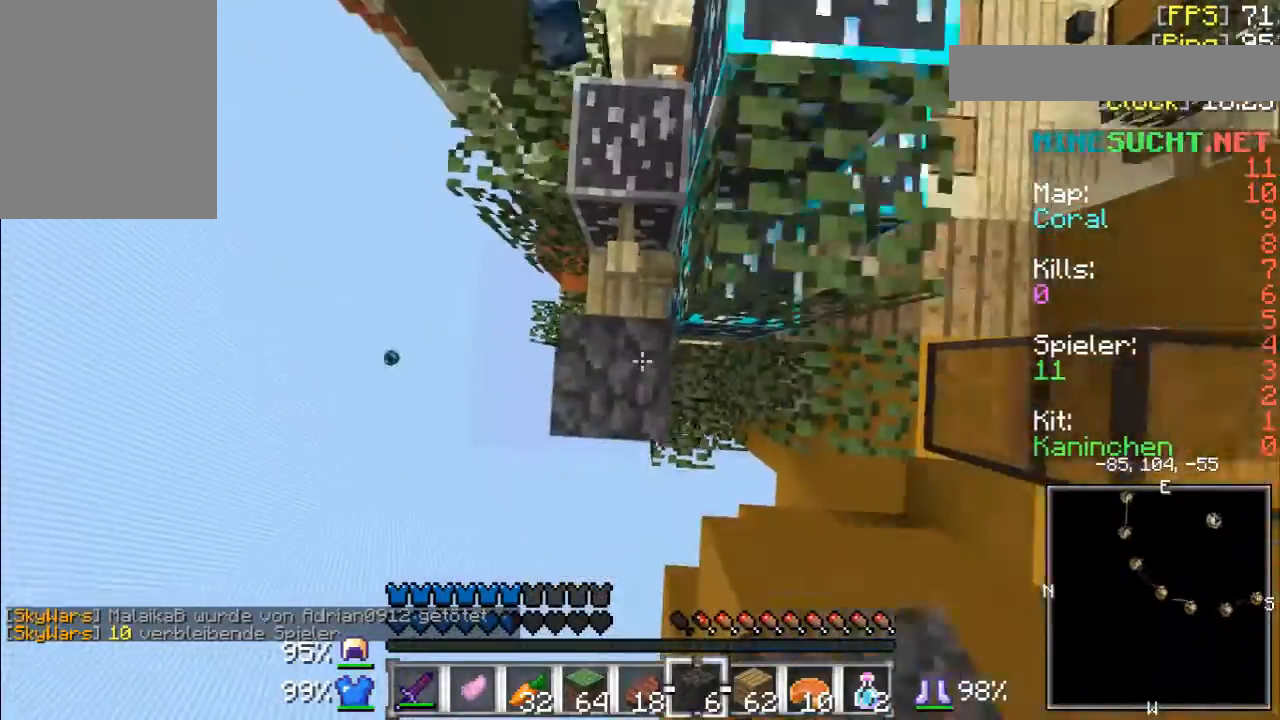
{"keys": [], "mouse": [], "events": [[67, "mouse_right", "up"]]}
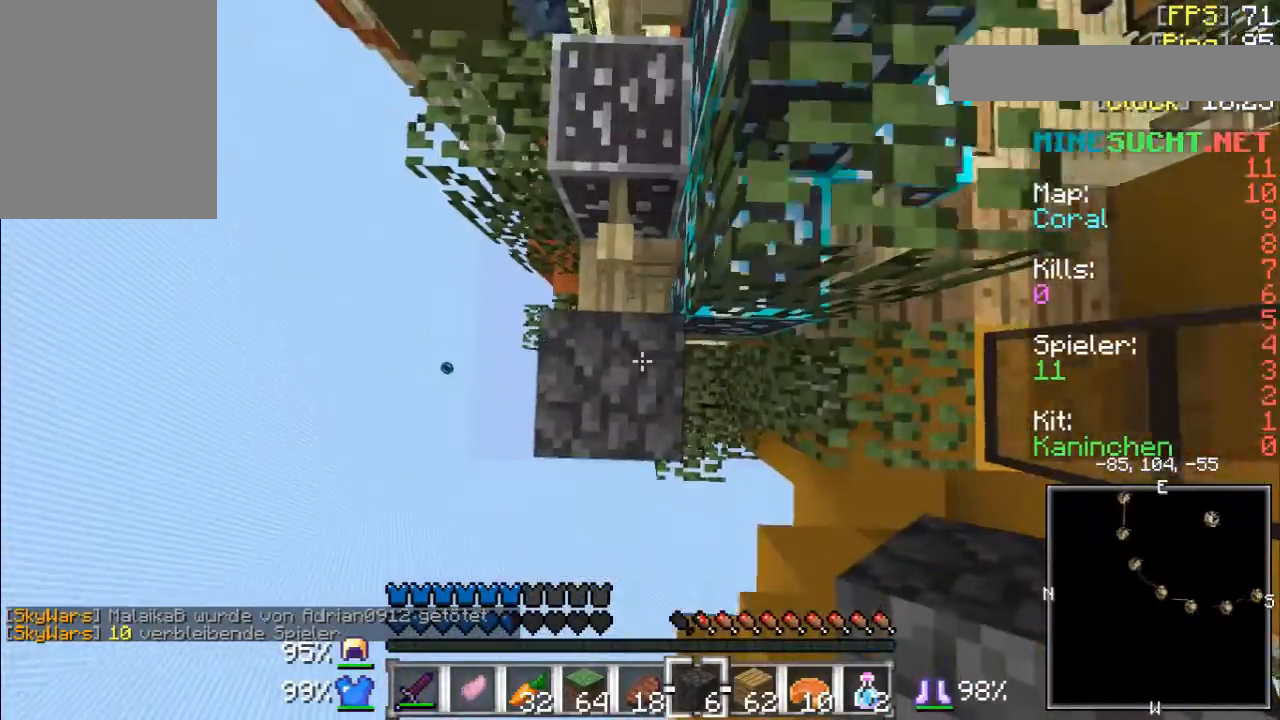
{"keys": [], "mouse": [], "events": []}